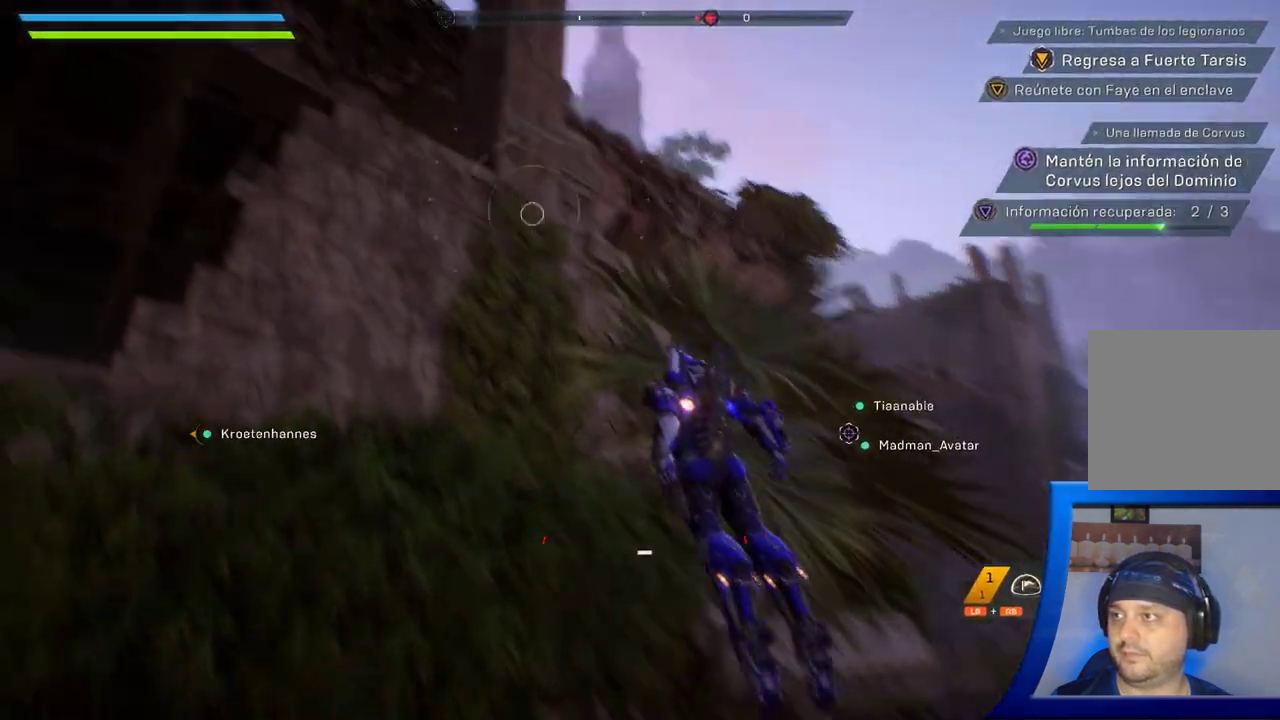
Gameplay with a controller (Xbox layout); each line is a JSON object with the inputs held at the frame after it (dt_ms = milliseconds from this image to that frame). "button_events" lists button changes between this image and that frame as [ms after this image, input, new state], when the widget could be followed in between (sticks are given only as held states).
{"dt_ms": 500, "buttons": [], "left_stick": "center", "right_stick": "down-left", "button_events": []}
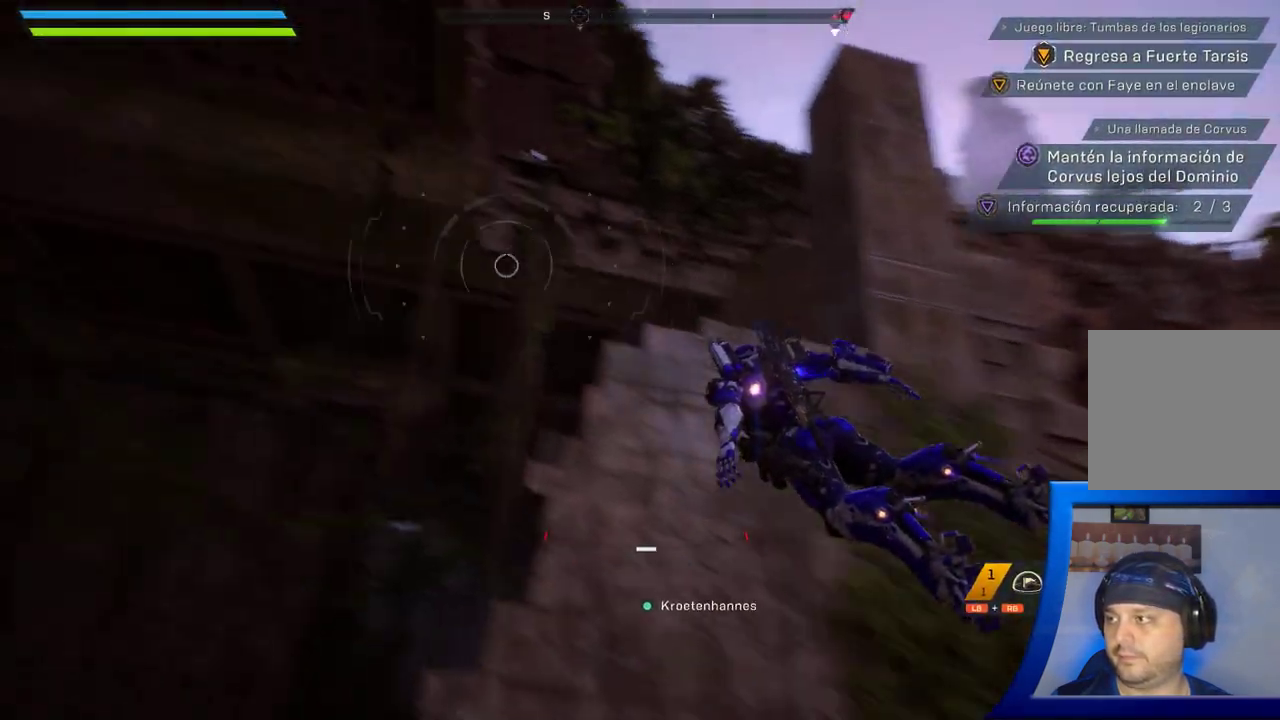
{"dt_ms": 500, "buttons": [], "left_stick": "up-right", "right_stick": "down", "button_events": [[350, "L3", "down"], [467, "L3", "up"]]}
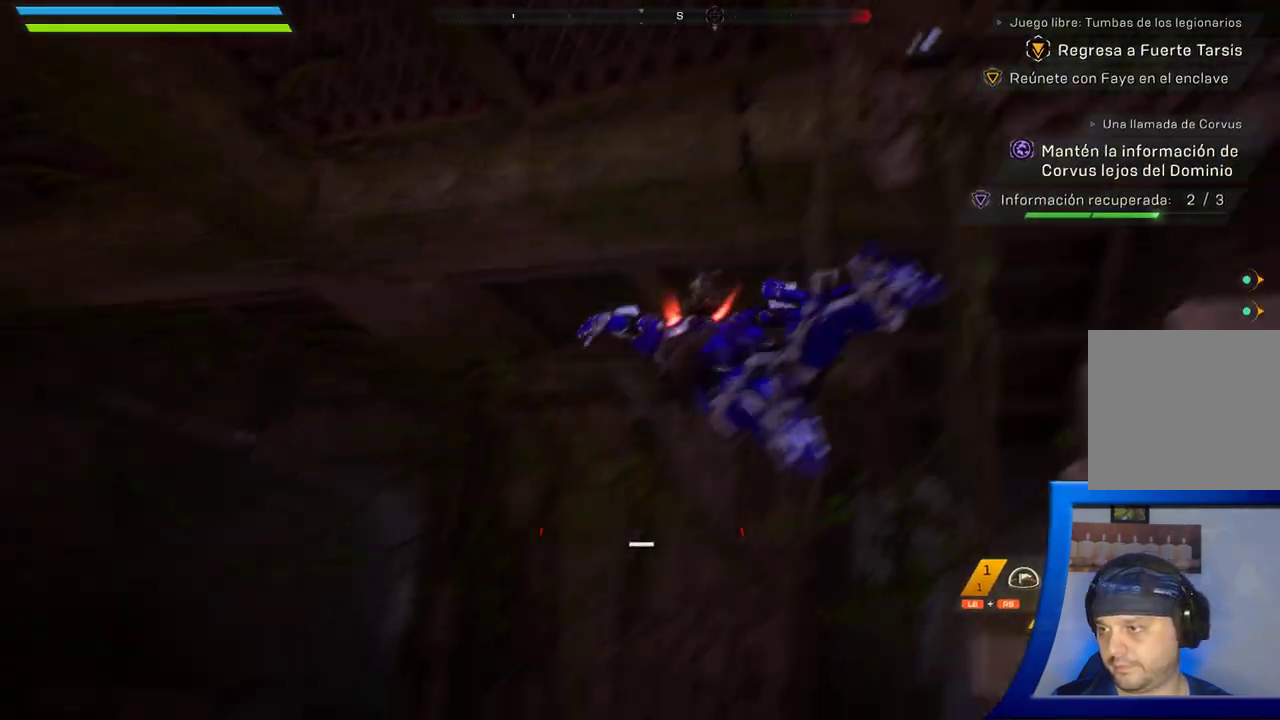
{"dt_ms": 1000, "buttons": [], "left_stick": "up", "right_stick": "center", "button_events": []}
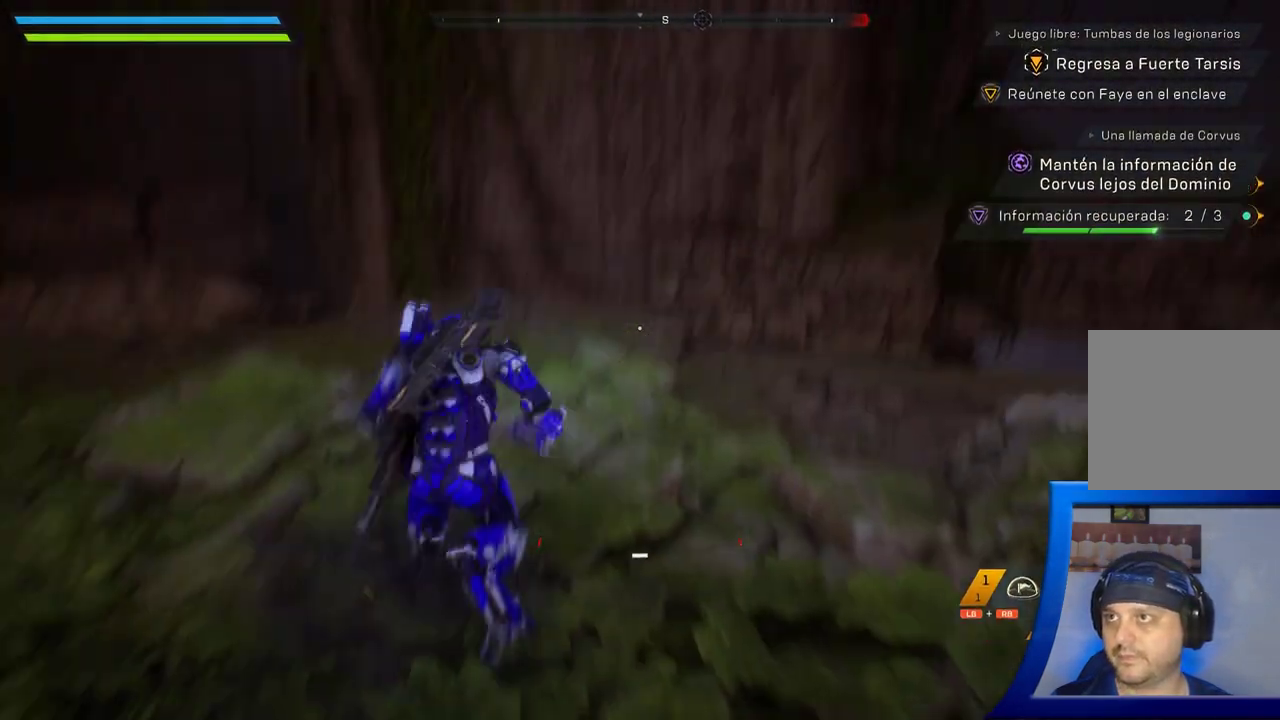
{"dt_ms": 500, "buttons": [], "left_stick": "up", "right_stick": "left", "button_events": []}
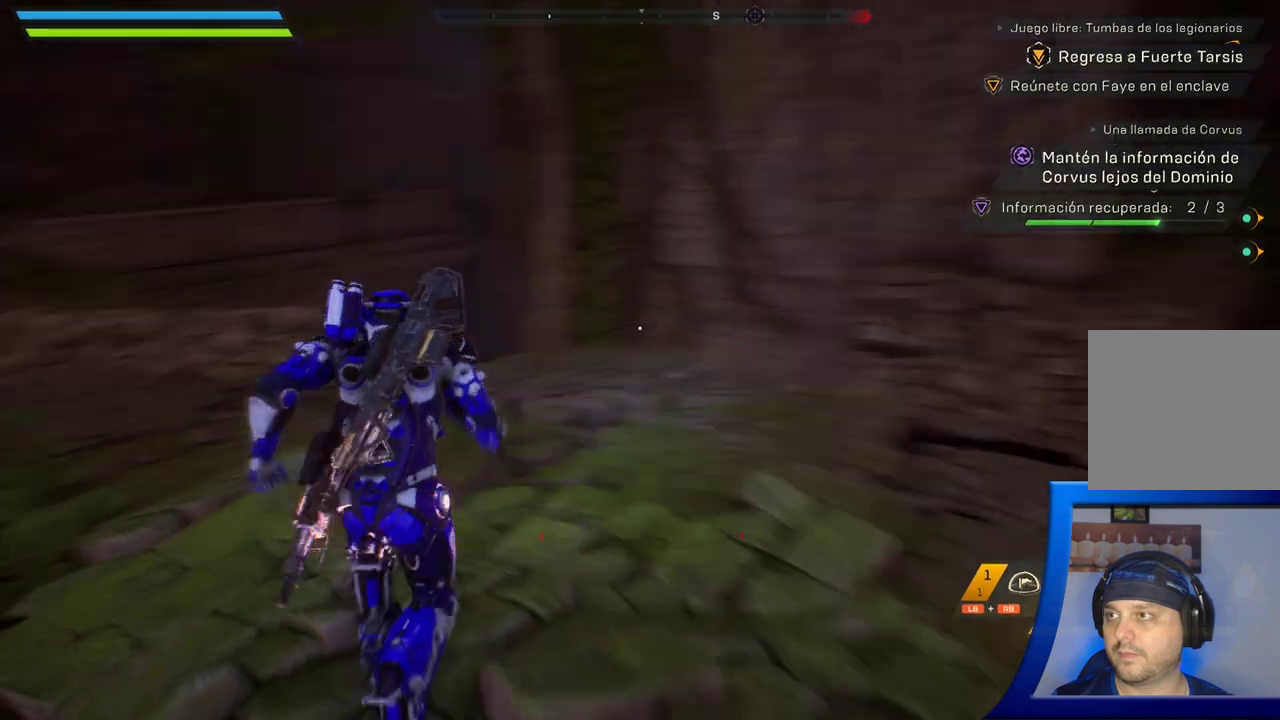
{"dt_ms": 500, "buttons": [], "left_stick": "up", "right_stick": "center", "button_events": []}
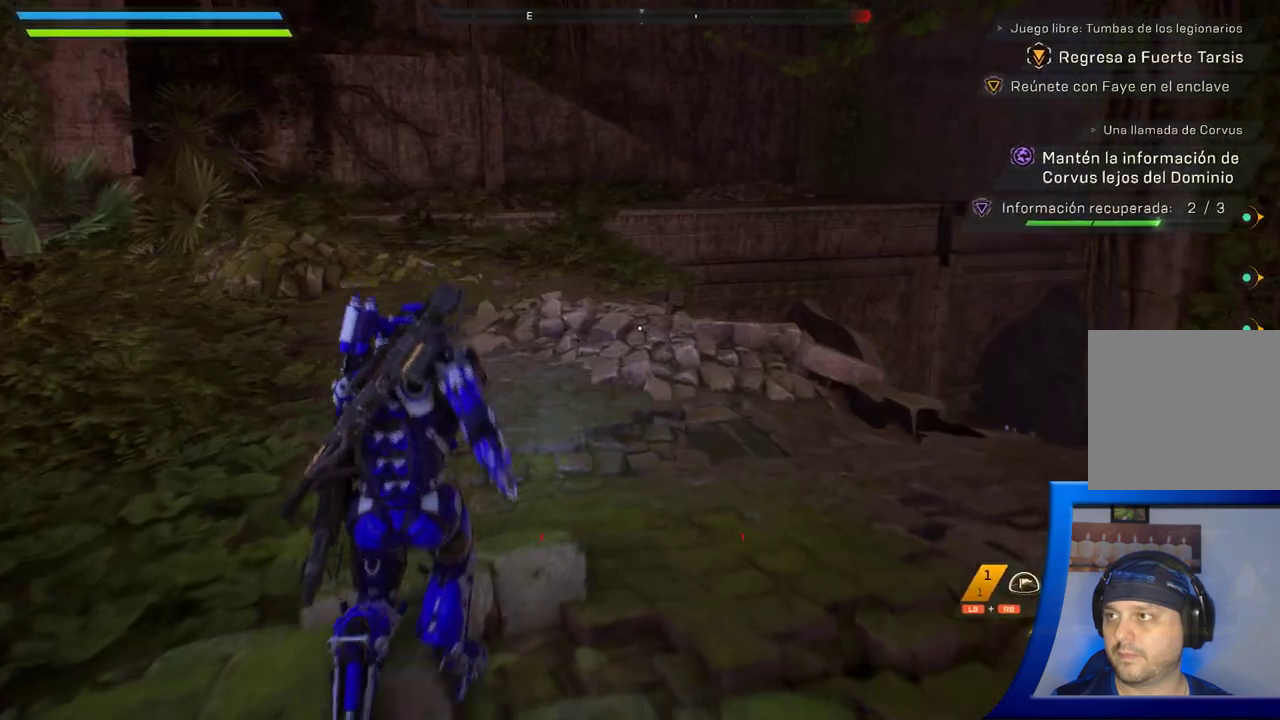
{"dt_ms": 500, "buttons": ["A"], "left_stick": "up", "right_stick": "center", "button_events": [[150, "A", "down"]]}
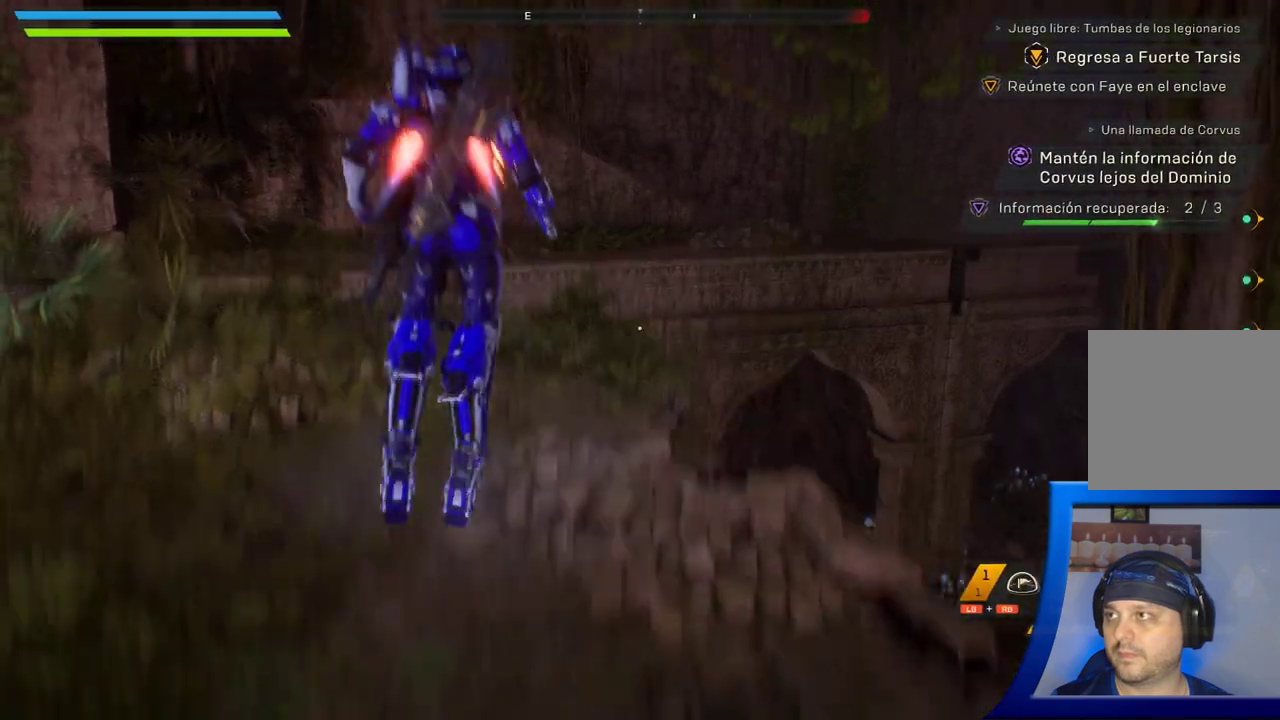
{"dt_ms": 500, "buttons": ["A"], "left_stick": "up-left", "right_stick": "center", "button_events": [[50, "A", "up"], [433, "A", "down"]]}
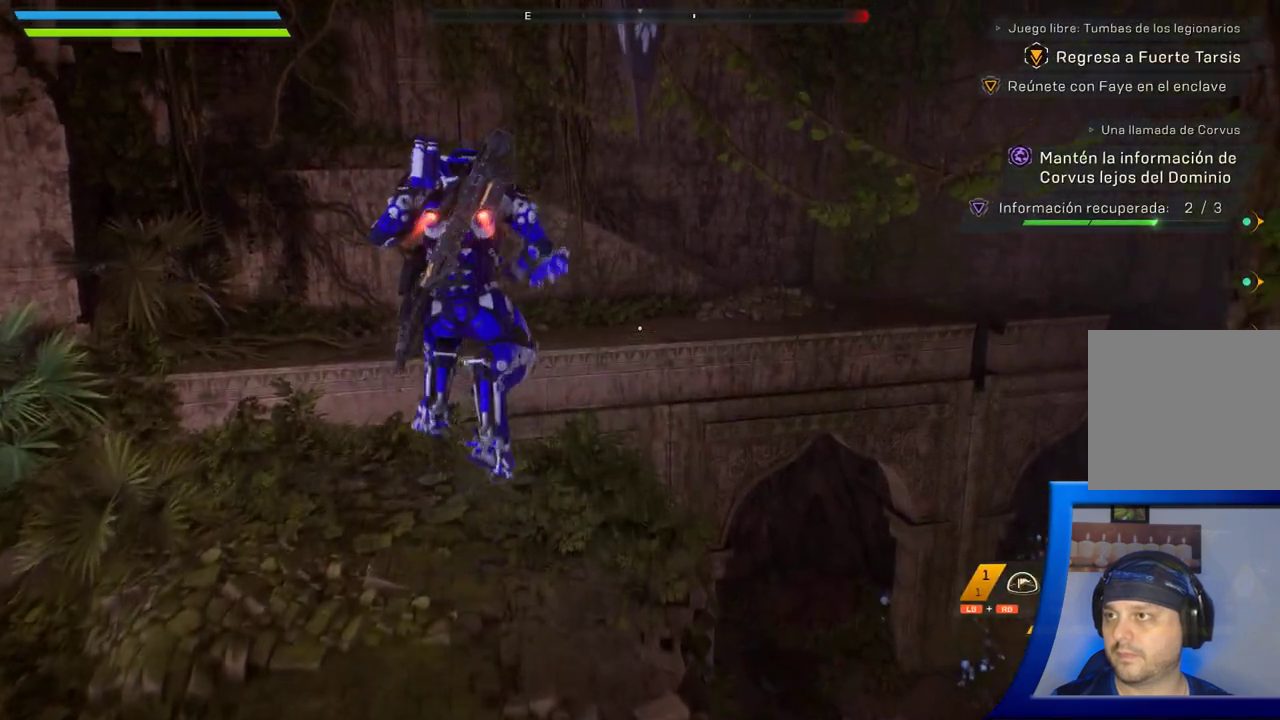
{"dt_ms": 500, "buttons": [], "left_stick": "up-left", "right_stick": "center", "button_events": [[100, "A", "up"]]}
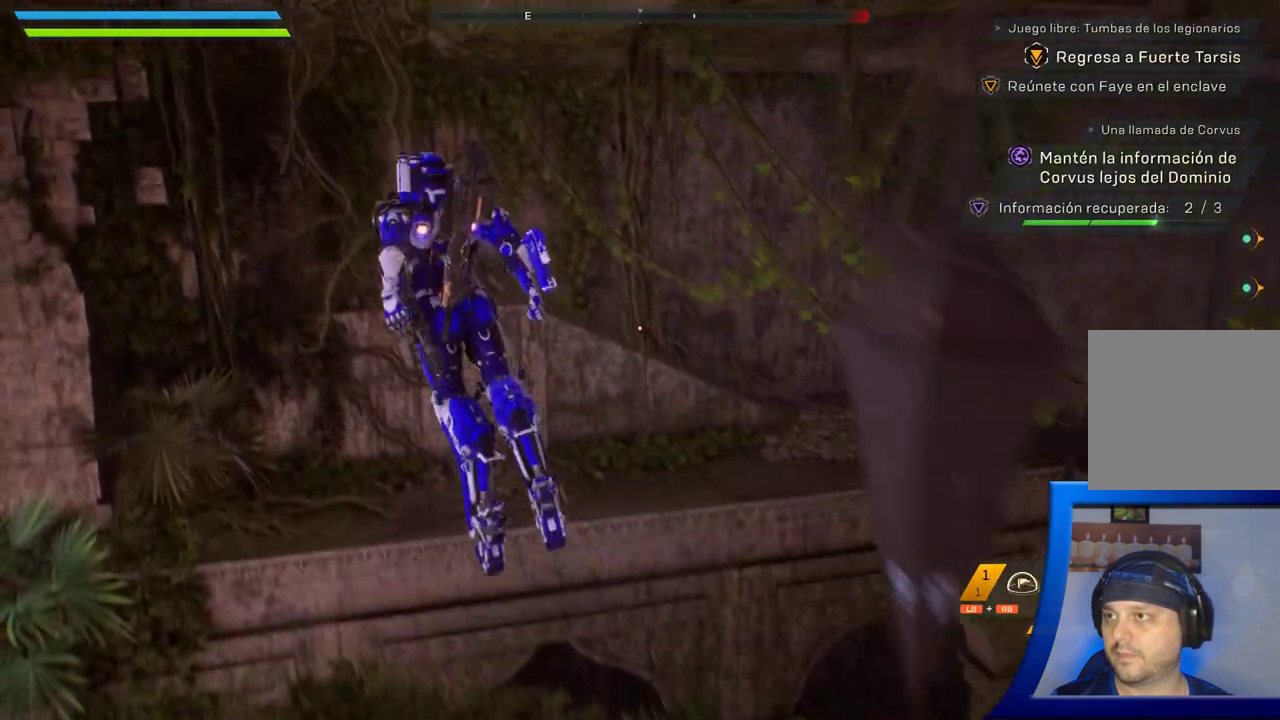
{"dt_ms": 500, "buttons": [], "left_stick": "up", "right_stick": "right", "button_events": []}